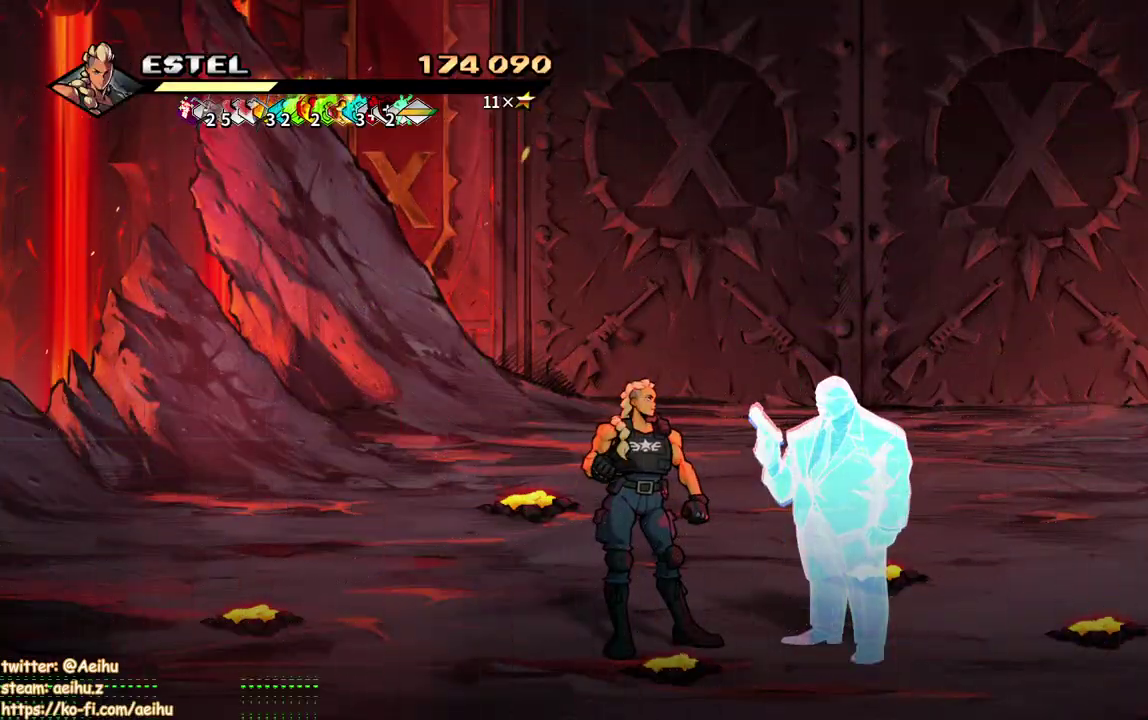
Gameplay with a controller (PlayStation layout); each line is a JSON object with the inputs held at the frame after it. "events" lists button and stick changes between this image and that frame as [ms after this image, input, new state], when the widget could be followed in between. Not read: DPAD_DOWN L3 R1 R2 R3 left_stick right_stick.
{"buttons": ["DPAD_UP"], "events": [[317, "DPAD_UP", "down"]]}
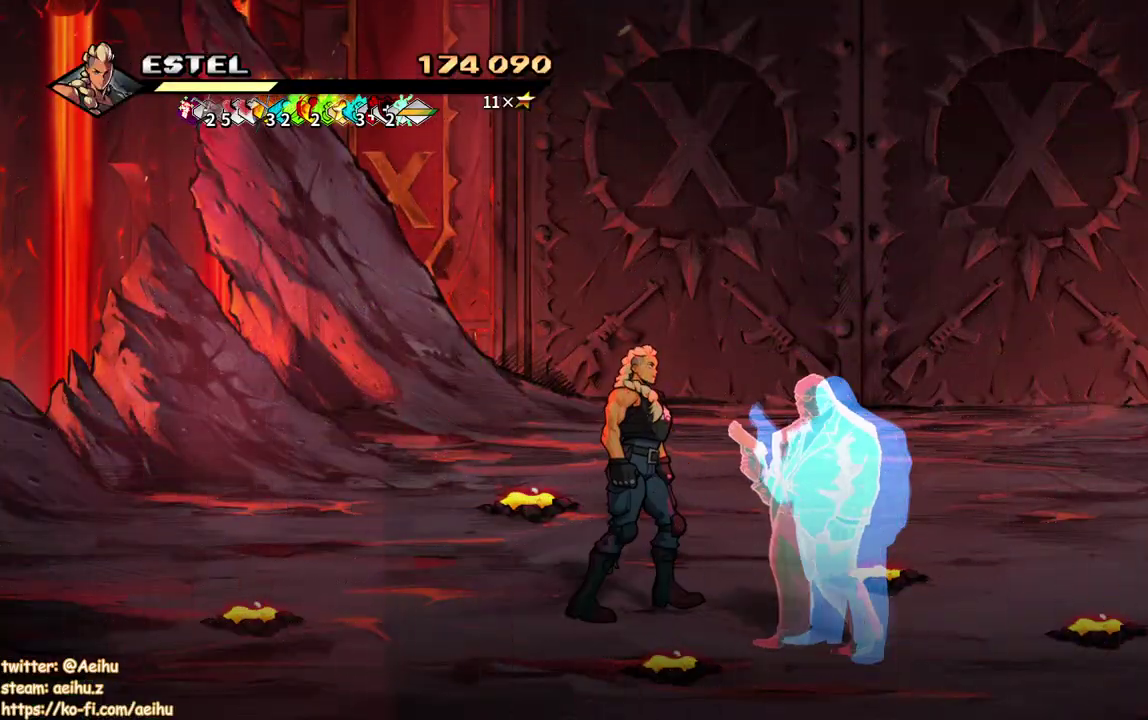
{"buttons": [], "events": [[33, "DPAD_RIGHT", "down"], [317, "DPAD_UP", "up"], [367, "DPAD_RIGHT", "up"], [433, "DPAD_RIGHT", "down"], [500, "DPAD_RIGHT", "up"]]}
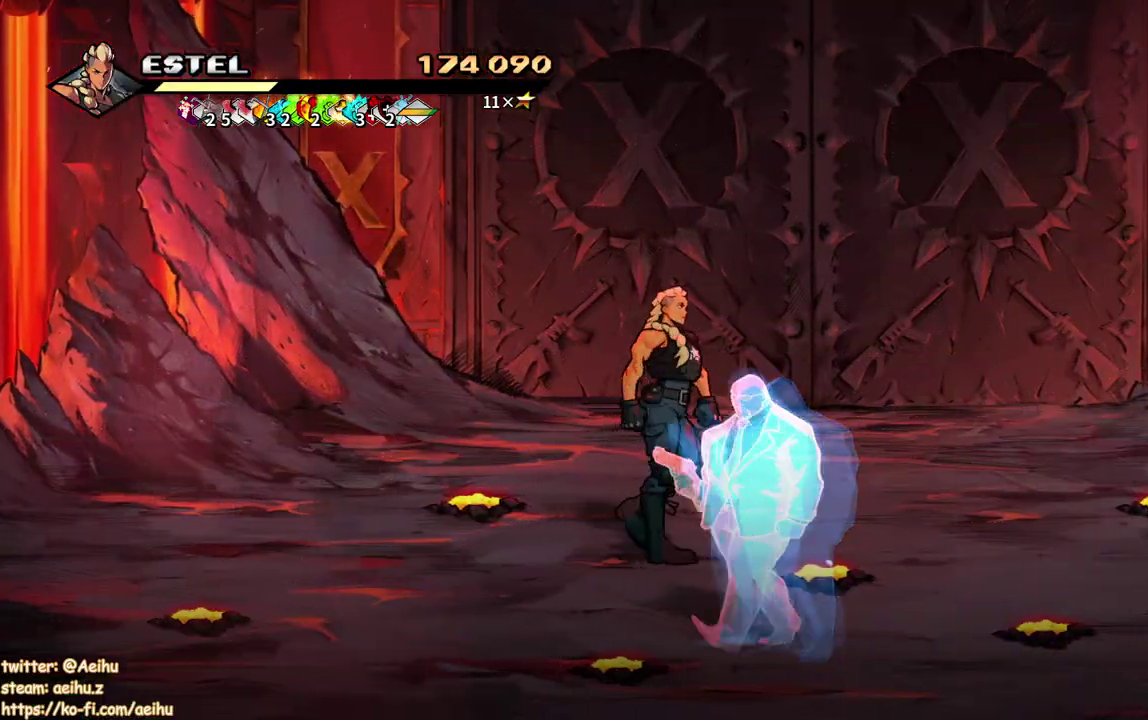
{"buttons": [], "events": [[50, "DPAD_RIGHT", "down"], [117, "SQUARE", "down"], [233, "DPAD_RIGHT", "up"], [283, "SQUARE", "up"]]}
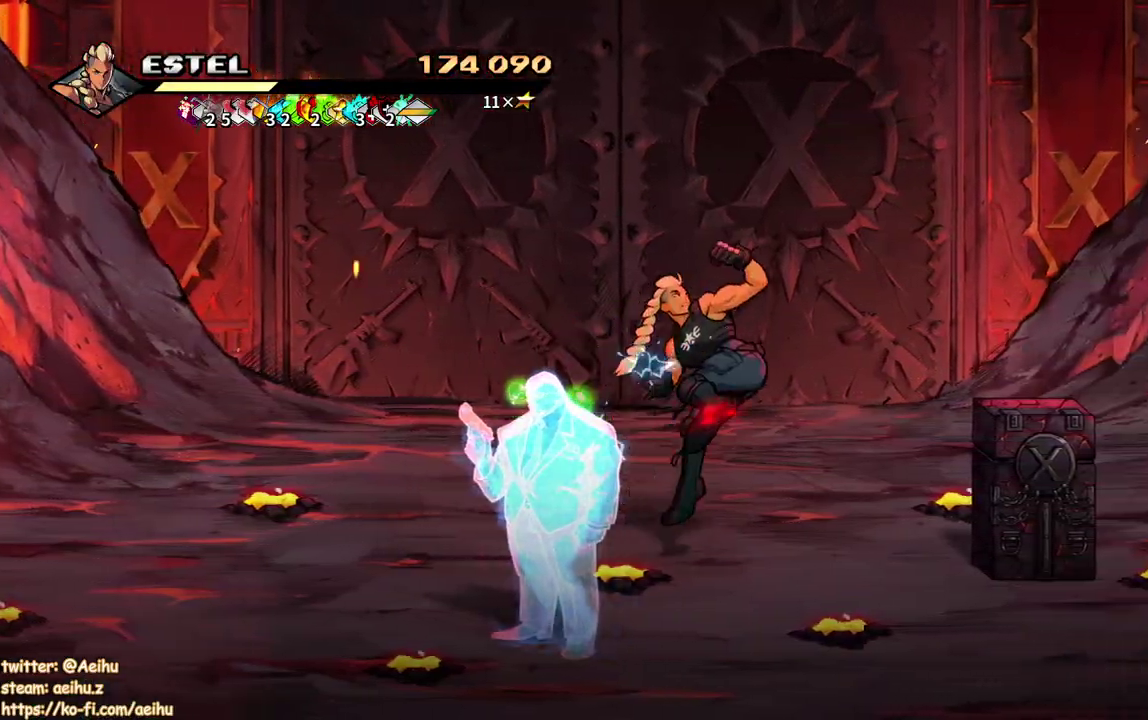
{"buttons": [], "events": []}
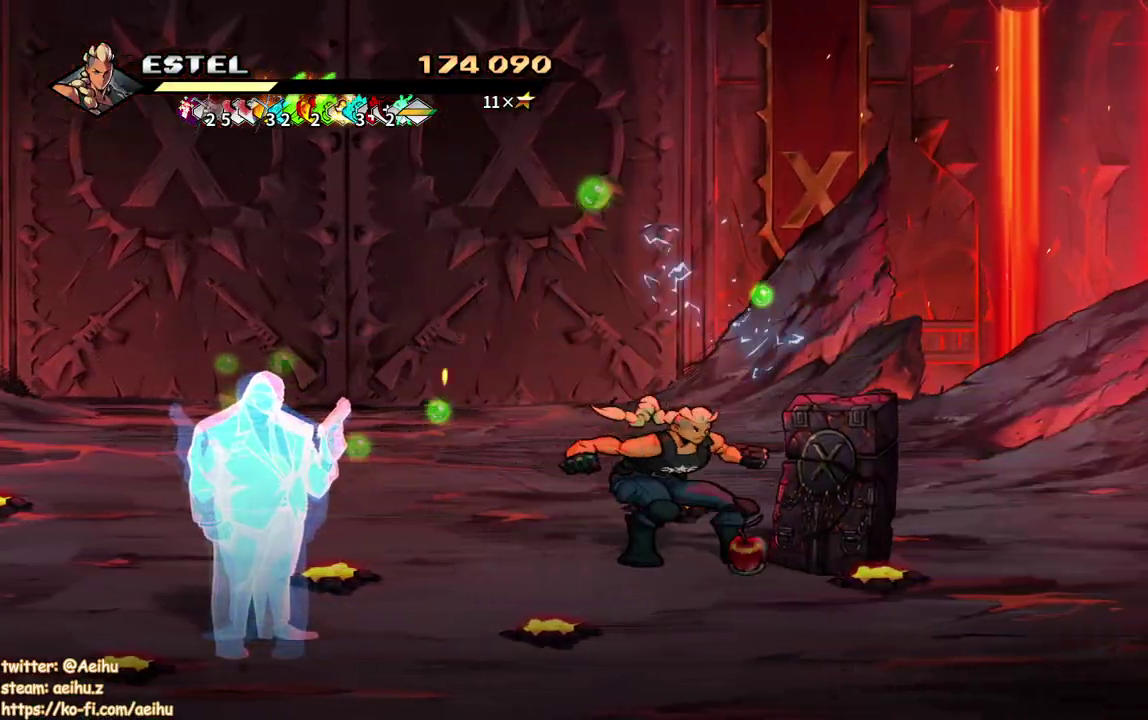
{"buttons": ["DPAD_UP", "DPAD_LEFT"], "events": [[217, "DPAD_LEFT", "down"], [433, "DPAD_UP", "down"]]}
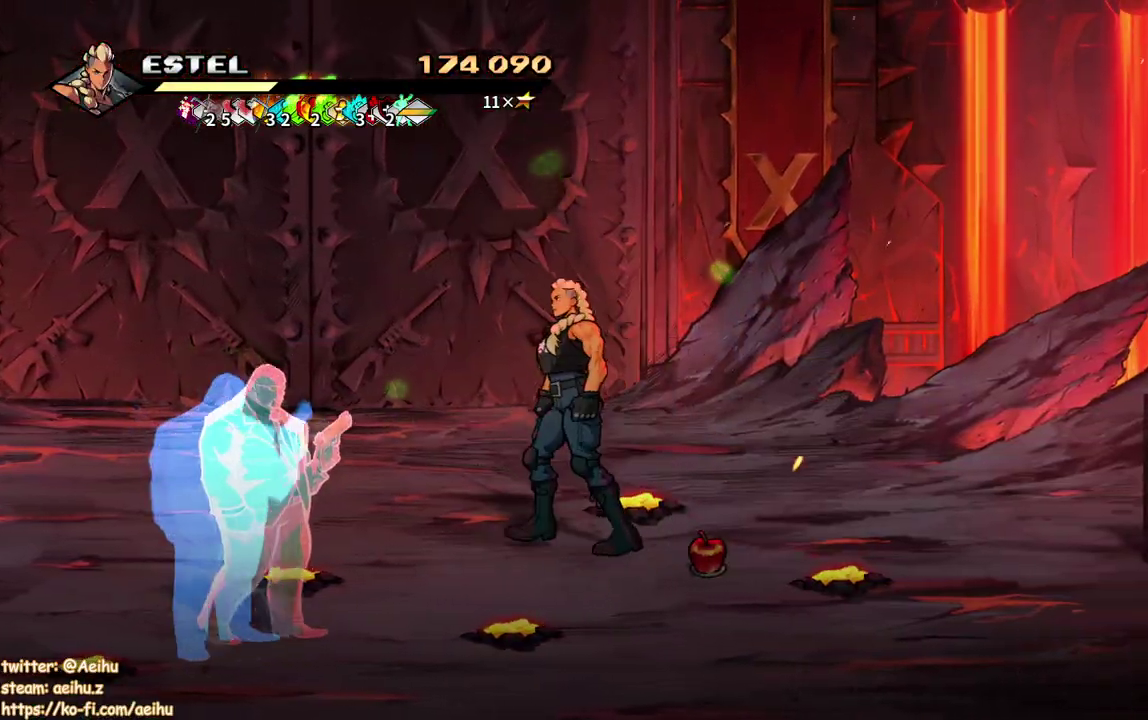
{"buttons": ["DPAD_UP", "DPAD_LEFT"], "events": []}
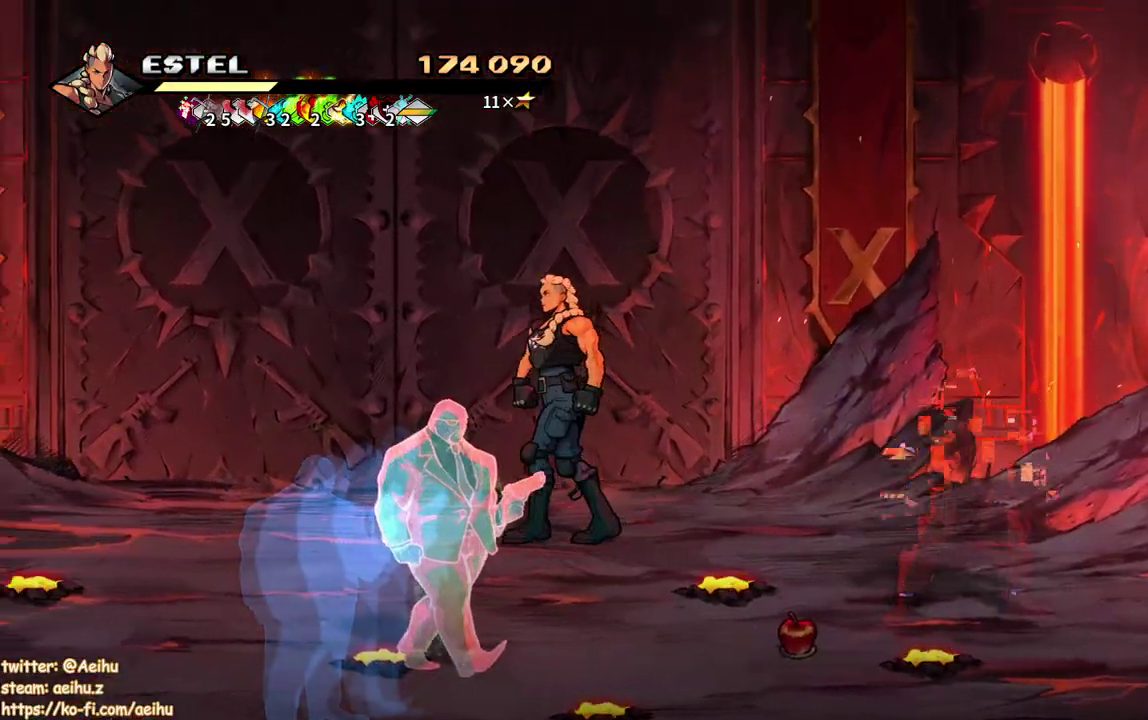
{"buttons": [], "events": [[33, "DPAD_UP", "up"], [450, "DPAD_LEFT", "up"]]}
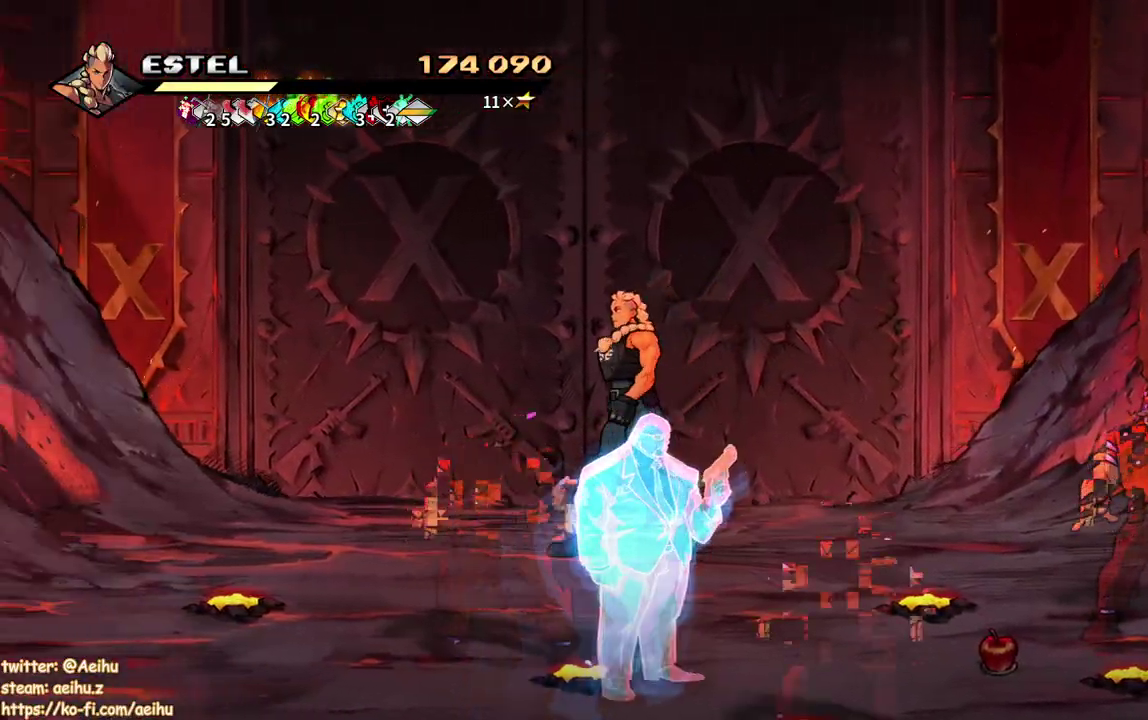
{"buttons": ["DPAD_RIGHT"], "events": [[183, "DPAD_LEFT", "down"], [267, "DPAD_LEFT", "up"], [317, "DPAD_RIGHT", "down"]]}
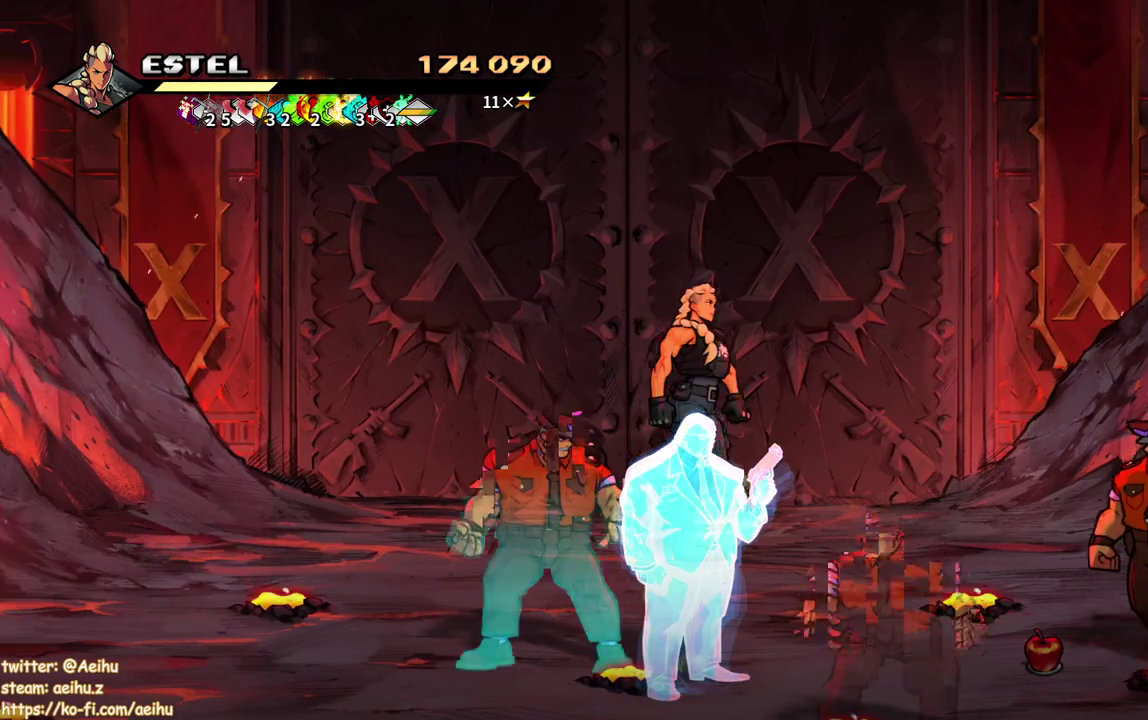
{"buttons": ["DPAD_RIGHT"], "events": [[117, "DPAD_RIGHT", "up"], [200, "DPAD_RIGHT", "down"]]}
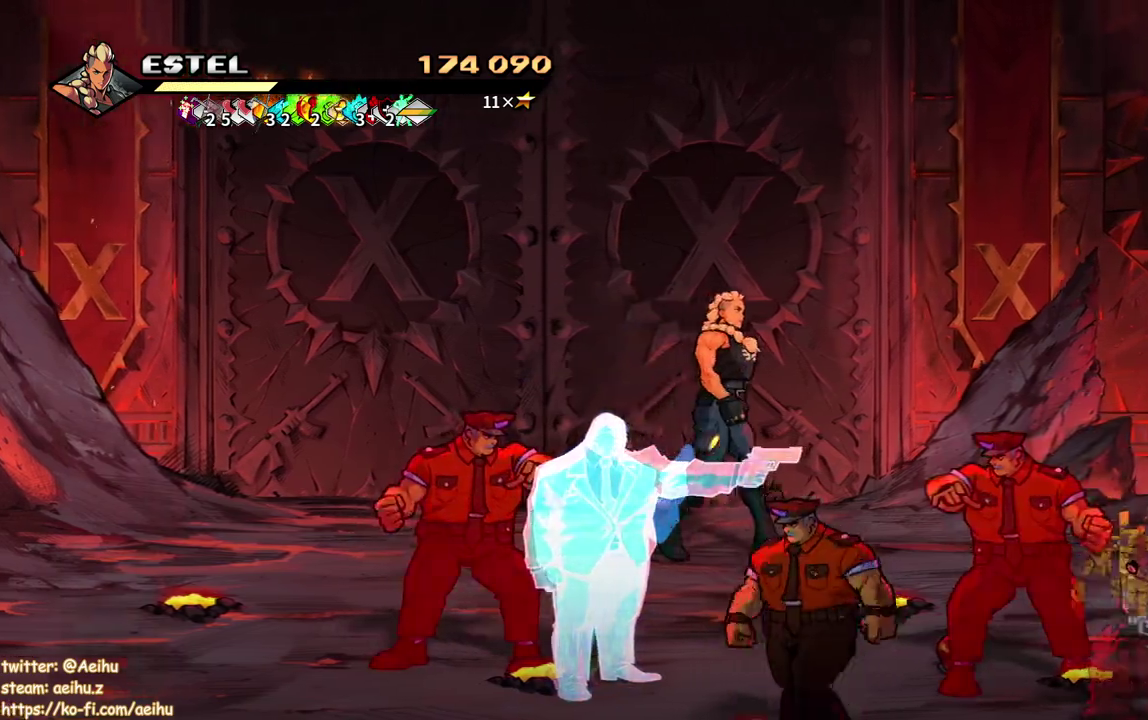
{"buttons": [], "events": [[267, "DPAD_RIGHT", "up"]]}
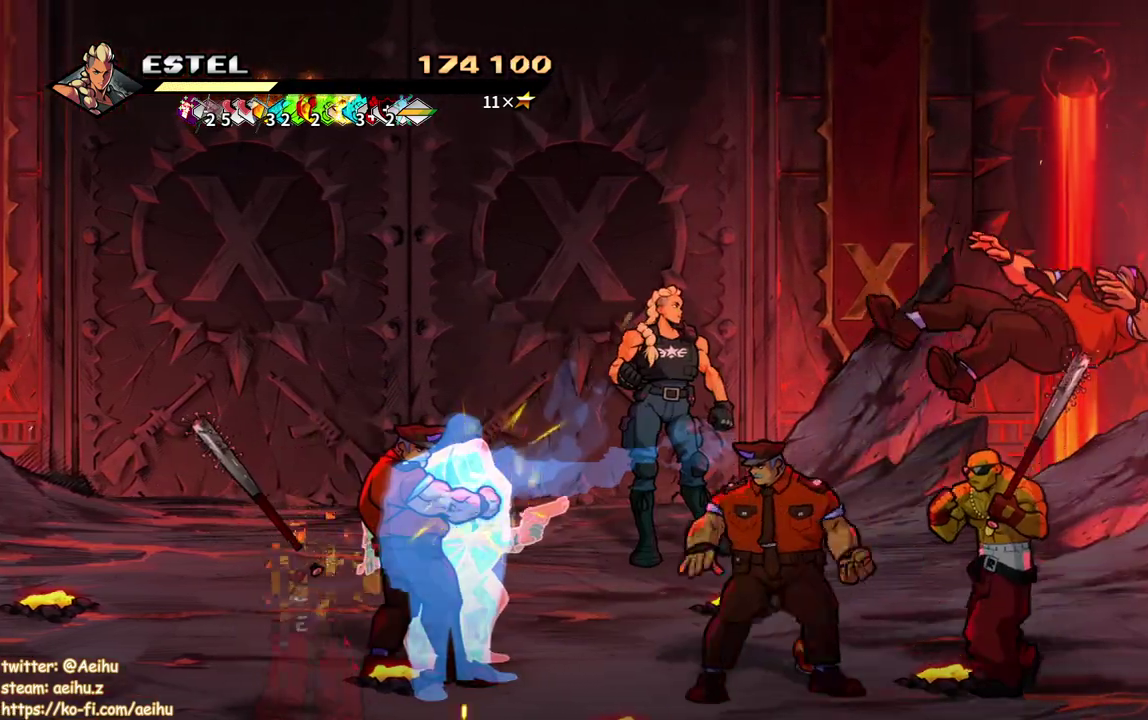
{"buttons": ["SQUARE"], "events": [[17, "DPAD_LEFT", "down"], [100, "DPAD_LEFT", "up"], [150, "DPAD_LEFT", "down"], [217, "SQUARE", "down"], [483, "DPAD_LEFT", "up"]]}
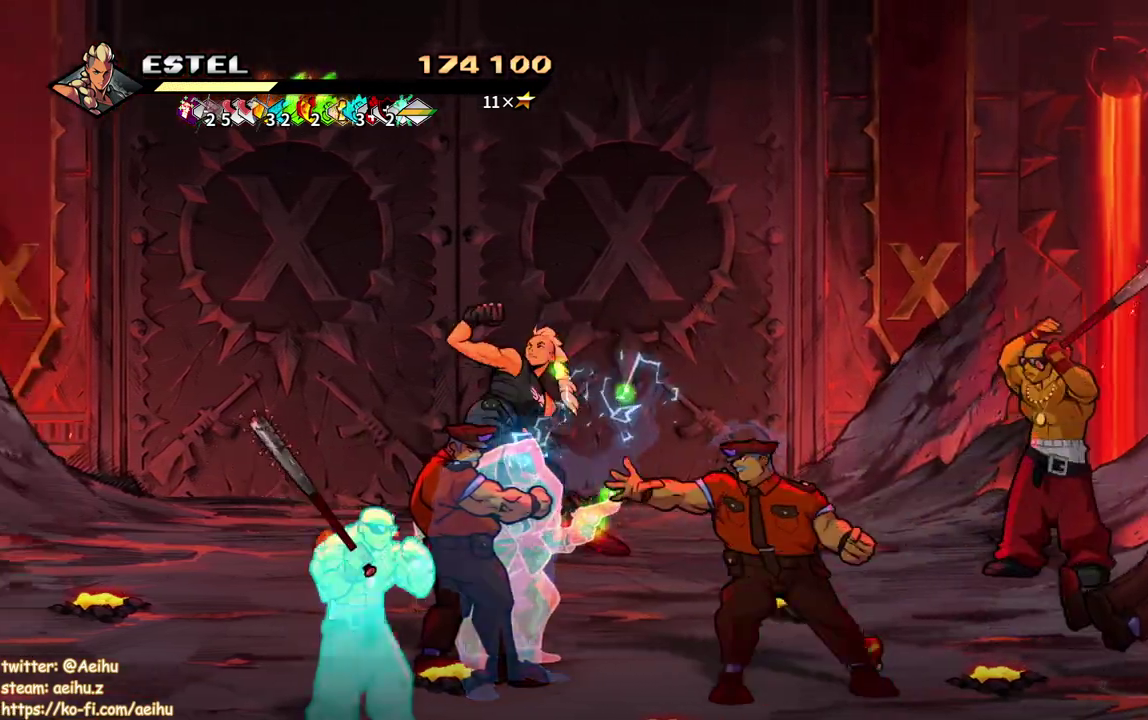
{"buttons": ["SQUARE", "DPAD_RIGHT"], "events": [[400, "DPAD_RIGHT", "down"]]}
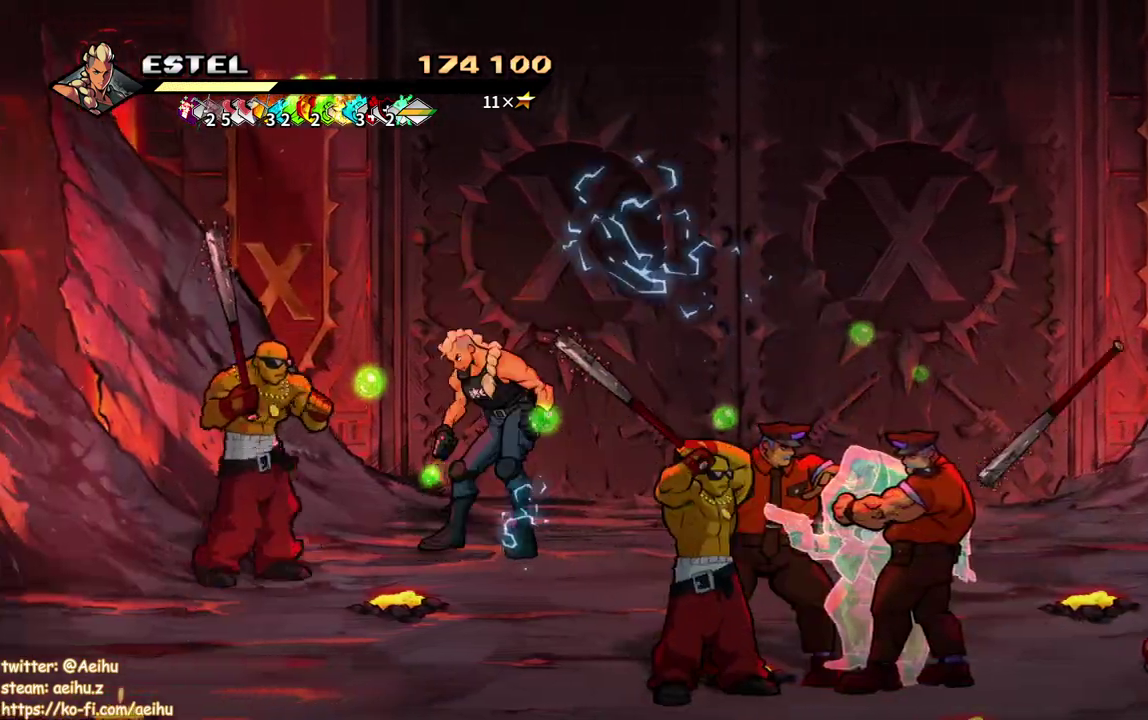
{"buttons": [], "events": [[133, "SQUARE", "up"], [217, "SQUARE", "down"], [283, "SQUARE", "up"], [333, "SQUARE", "down"], [383, "DPAD_RIGHT", "up"], [467, "SQUARE", "up"]]}
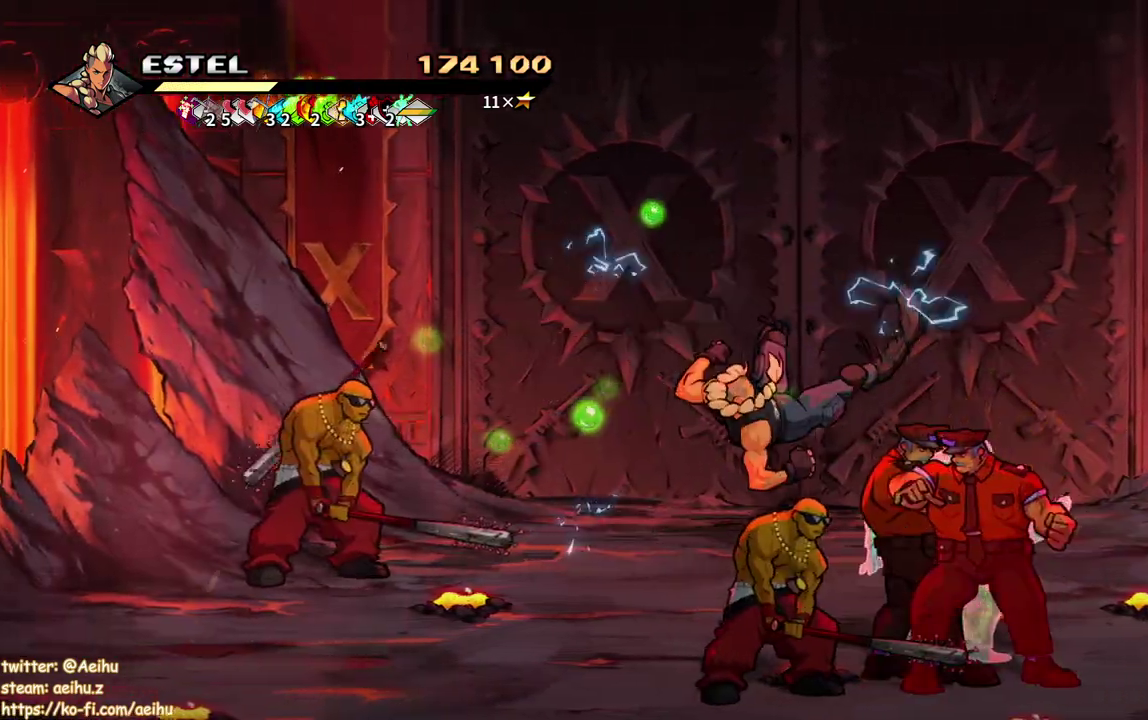
{"buttons": ["DPAD_LEFT"], "events": [[233, "DPAD_LEFT", "down"], [300, "DPAD_LEFT", "up"], [383, "DPAD_LEFT", "down"]]}
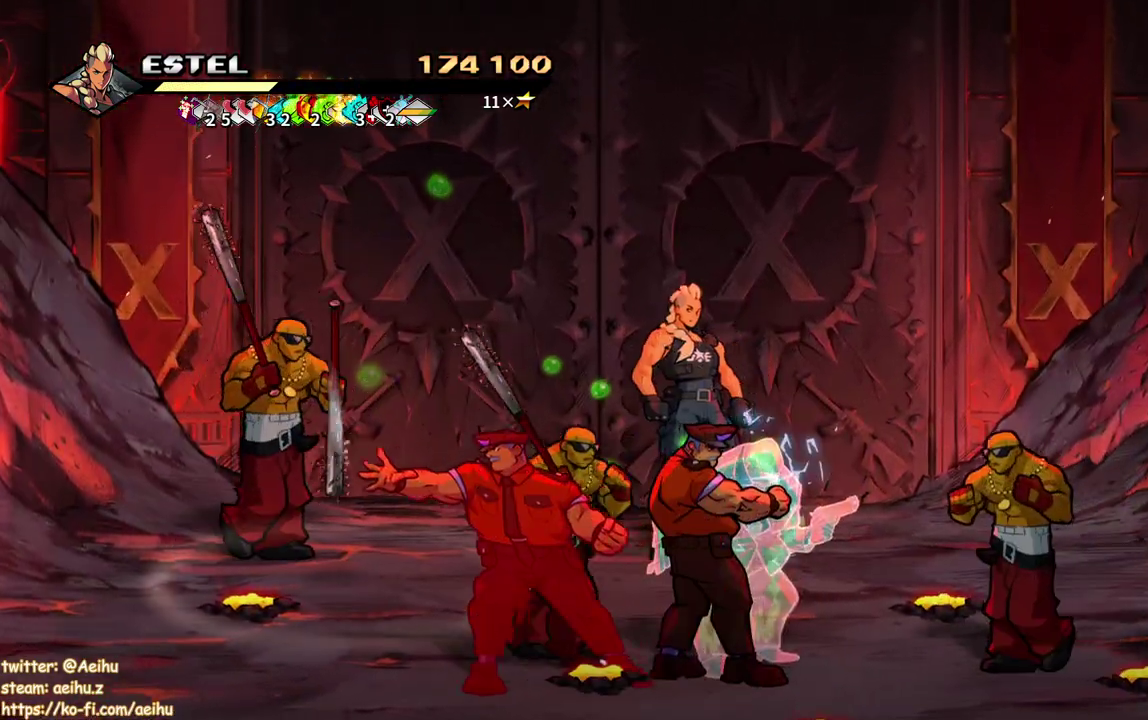
{"buttons": ["SQUARE"], "events": [[33, "SQUARE", "down"], [483, "DPAD_LEFT", "up"]]}
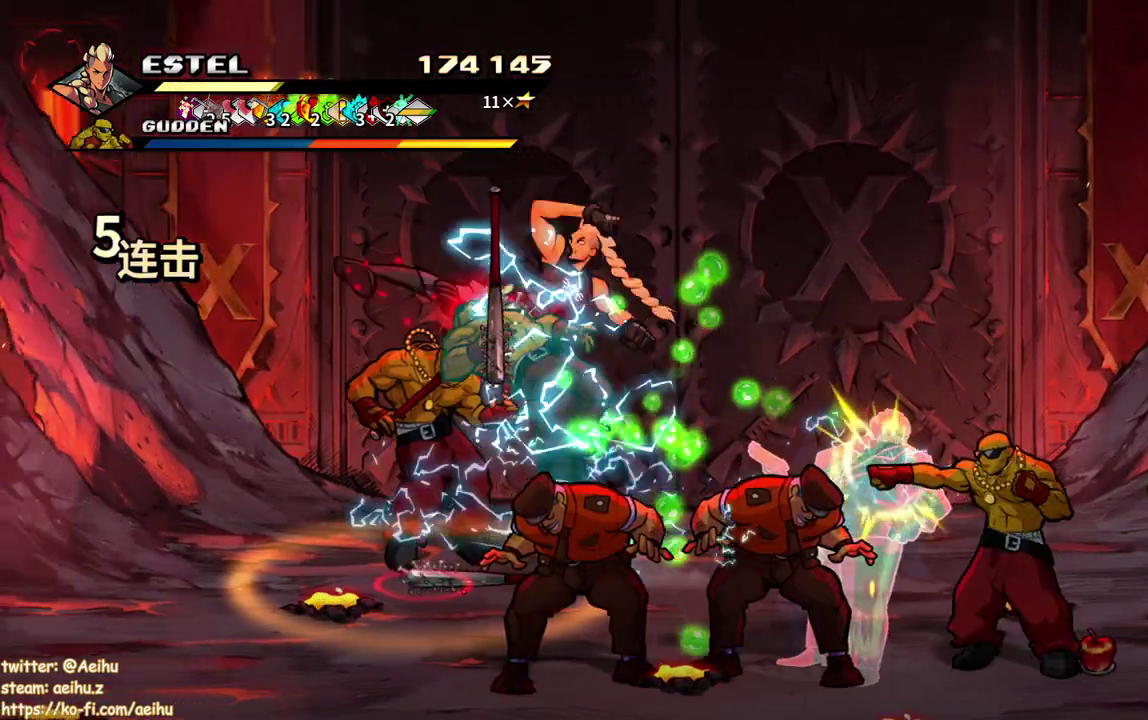
{"buttons": ["SQUARE", "DPAD_LEFT"], "events": [[433, "DPAD_LEFT", "down"]]}
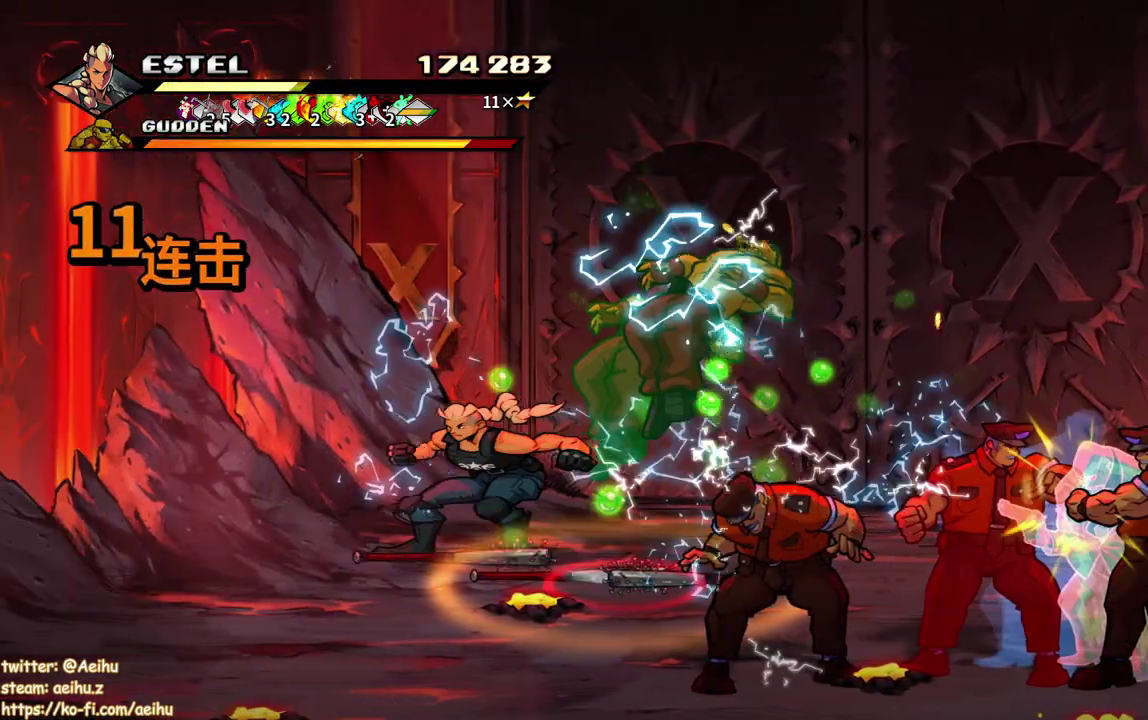
{"buttons": ["SQUARE", "DPAD_LEFT"], "events": []}
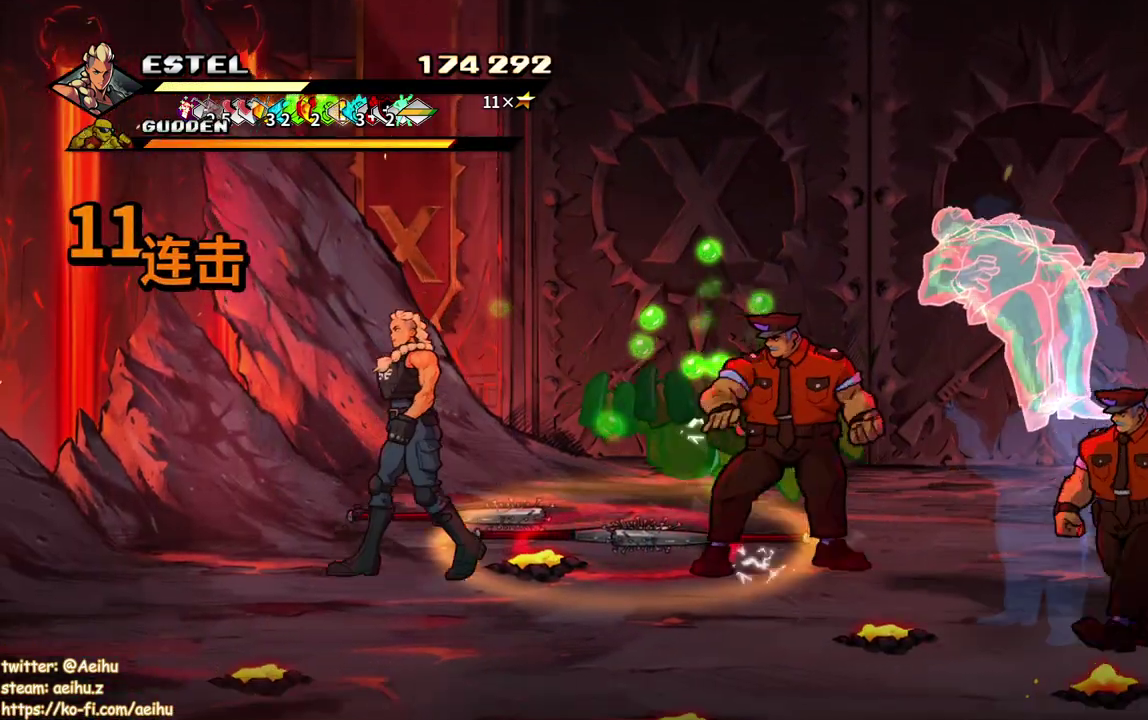
{"buttons": ["DPAD_RIGHT"], "events": [[133, "DPAD_LEFT", "up"], [300, "DPAD_RIGHT", "down"], [500, "SQUARE", "up"]]}
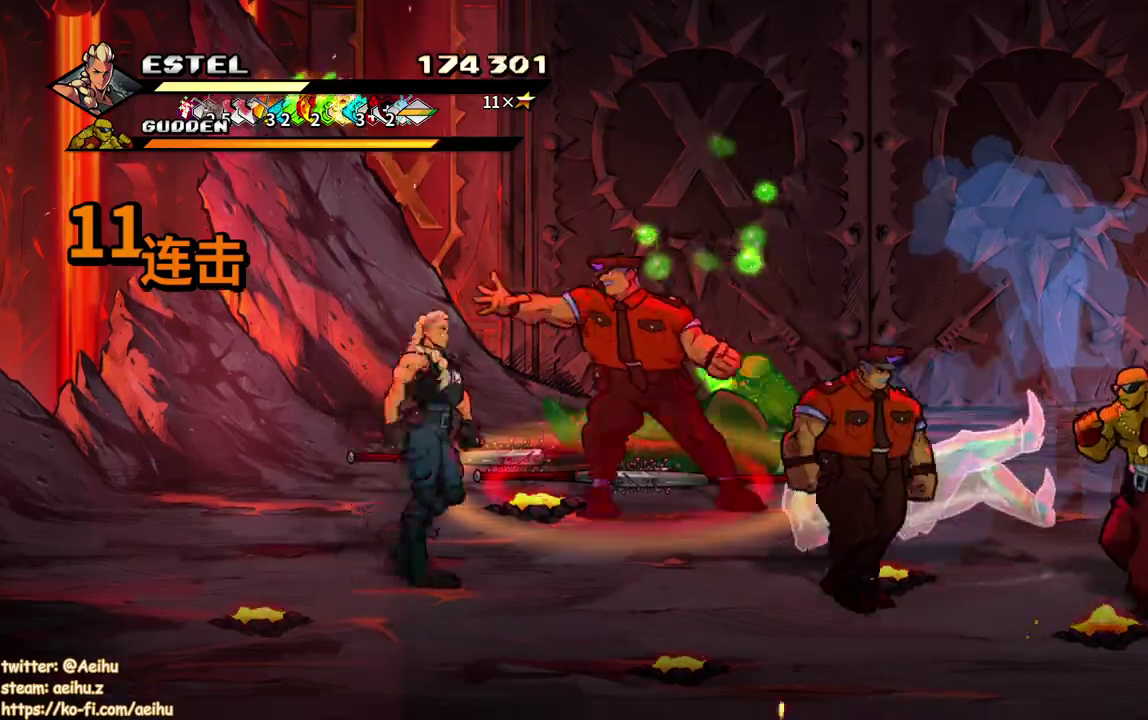
{"buttons": ["DPAD_RIGHT"], "events": [[83, "SQUARE", "down"], [100, "DPAD_RIGHT", "up"], [150, "SQUARE", "up"], [183, "DPAD_RIGHT", "down"], [233, "SQUARE", "down"], [283, "DPAD_RIGHT", "up"], [317, "SQUARE", "up"], [350, "DPAD_RIGHT", "down"], [367, "SQUARE", "down"], [433, "DPAD_RIGHT", "up"], [467, "SQUARE", "up"], [500, "DPAD_RIGHT", "down"]]}
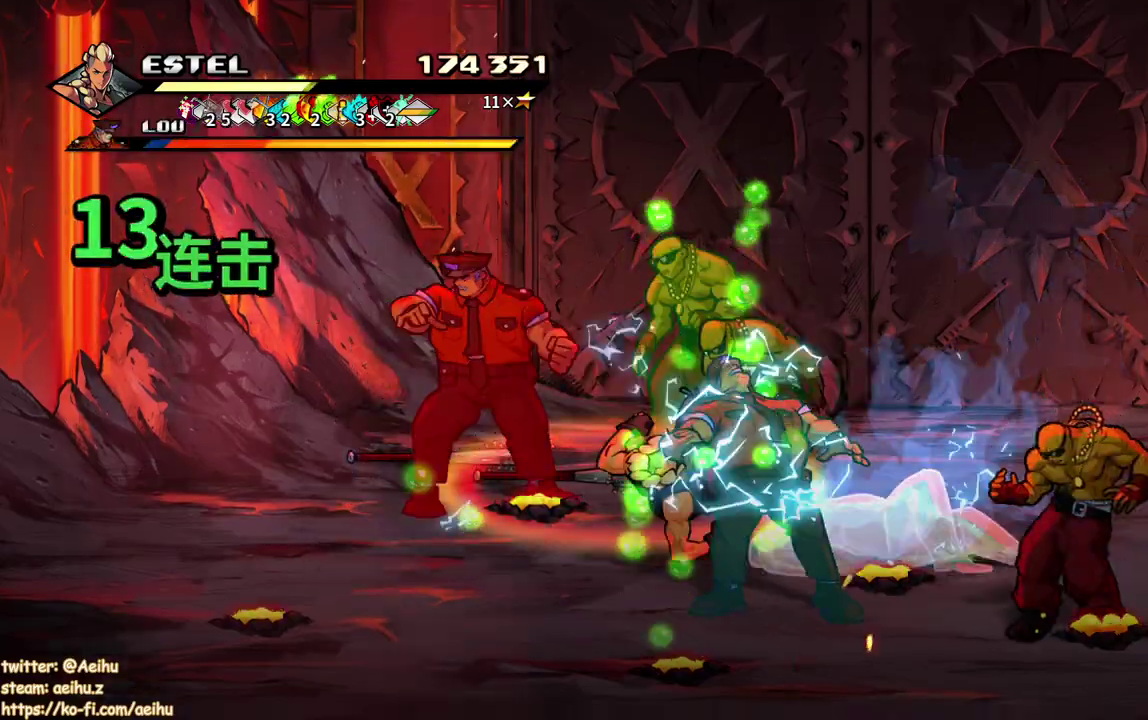
{"buttons": ["SQUARE", "DPAD_RIGHT"], "events": [[33, "SQUARE", "down"], [83, "DPAD_RIGHT", "up"], [117, "SQUARE", "up"], [150, "DPAD_RIGHT", "down"], [167, "SQUARE", "down"], [217, "DPAD_RIGHT", "up"], [267, "DPAD_RIGHT", "down"], [267, "SQUARE", "up"], [317, "SQUARE", "down"]]}
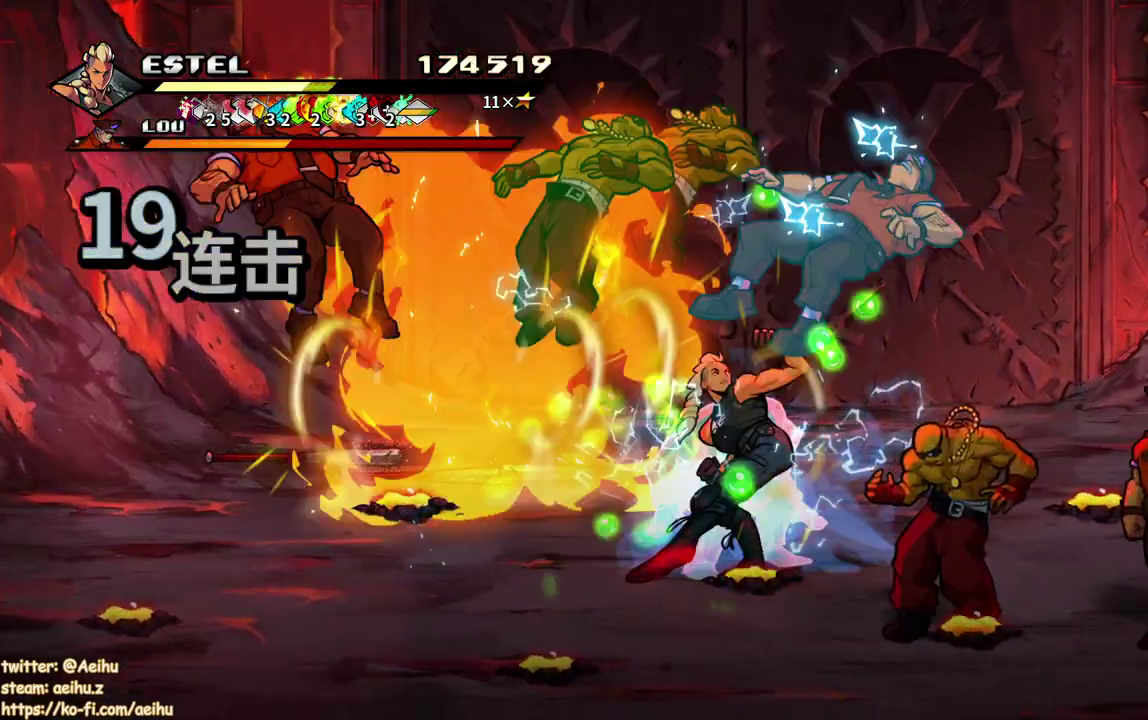
{"buttons": ["SQUARE", "DPAD_RIGHT"], "events": []}
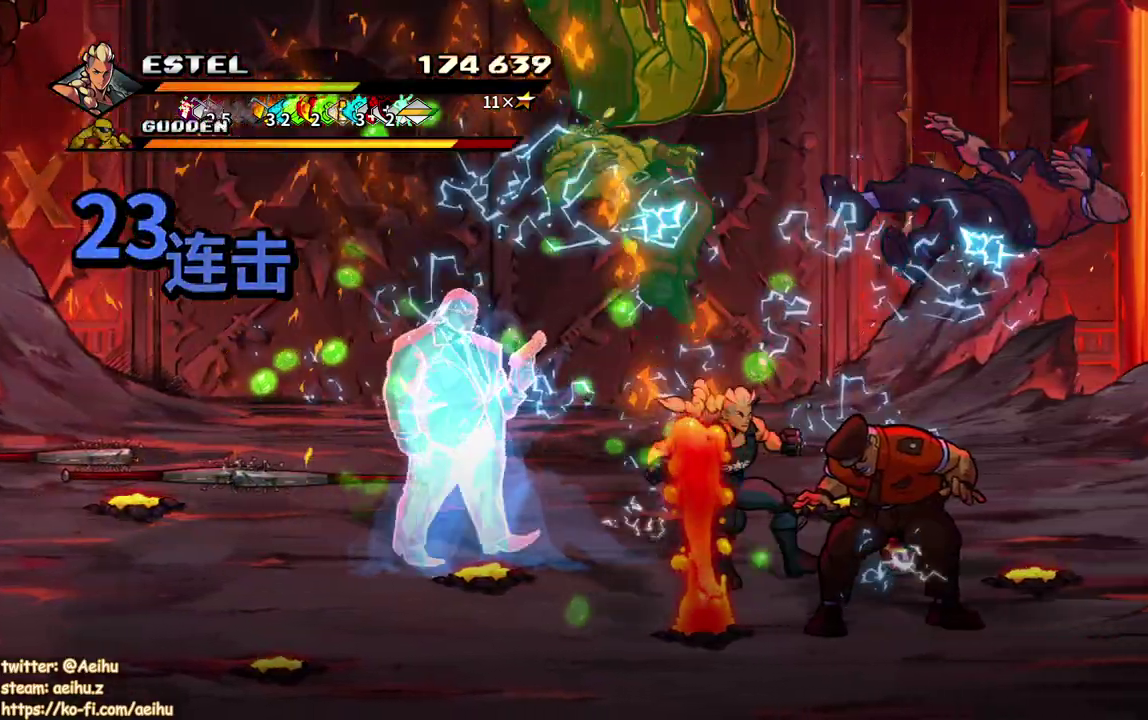
{"buttons": ["DPAD_RIGHT"], "events": [[150, "SQUARE", "up"], [217, "SQUARE", "down"], [333, "SQUARE", "up"], [350, "SQUARE", "down"], [367, "DPAD_RIGHT", "up"], [433, "DPAD_RIGHT", "down"], [500, "SQUARE", "up"]]}
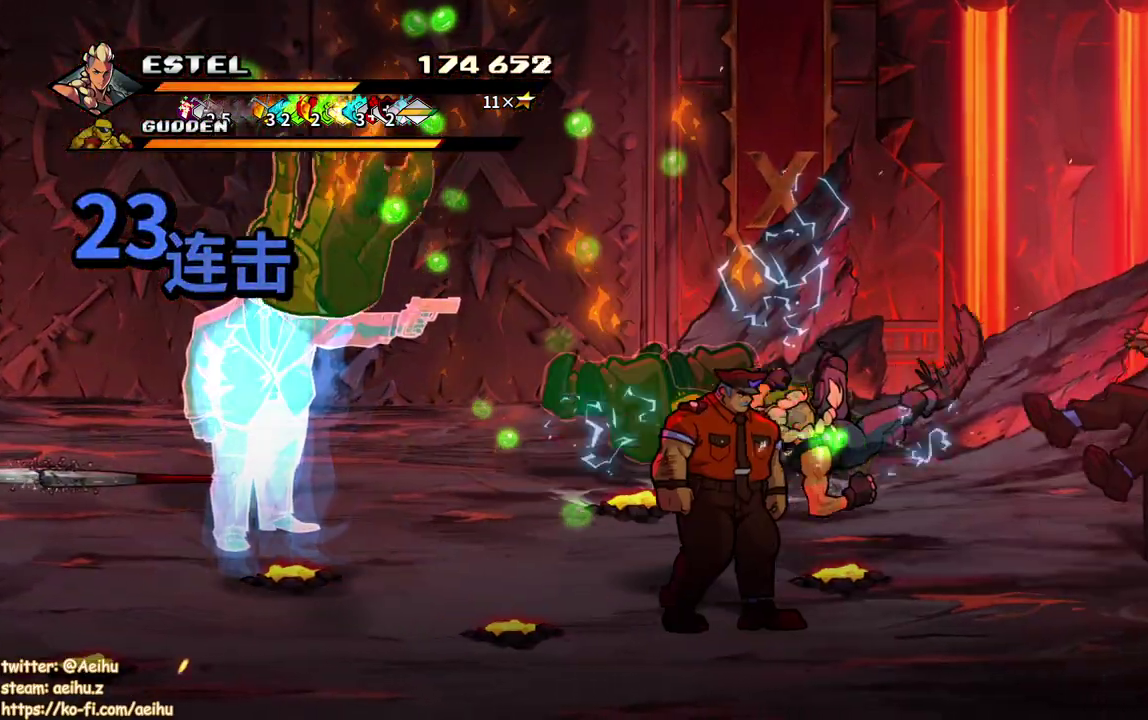
{"buttons": ["SQUARE", "DPAD_RIGHT"], "events": [[33, "DPAD_RIGHT", "up"], [33, "SQUARE", "down"], [67, "DPAD_RIGHT", "down"], [167, "DPAD_RIGHT", "up"], [167, "SQUARE", "up"], [200, "SQUARE", "down"], [217, "DPAD_RIGHT", "down"], [283, "DPAD_RIGHT", "up"], [300, "SQUARE", "up"], [333, "DPAD_RIGHT", "down"], [350, "SQUARE", "down"]]}
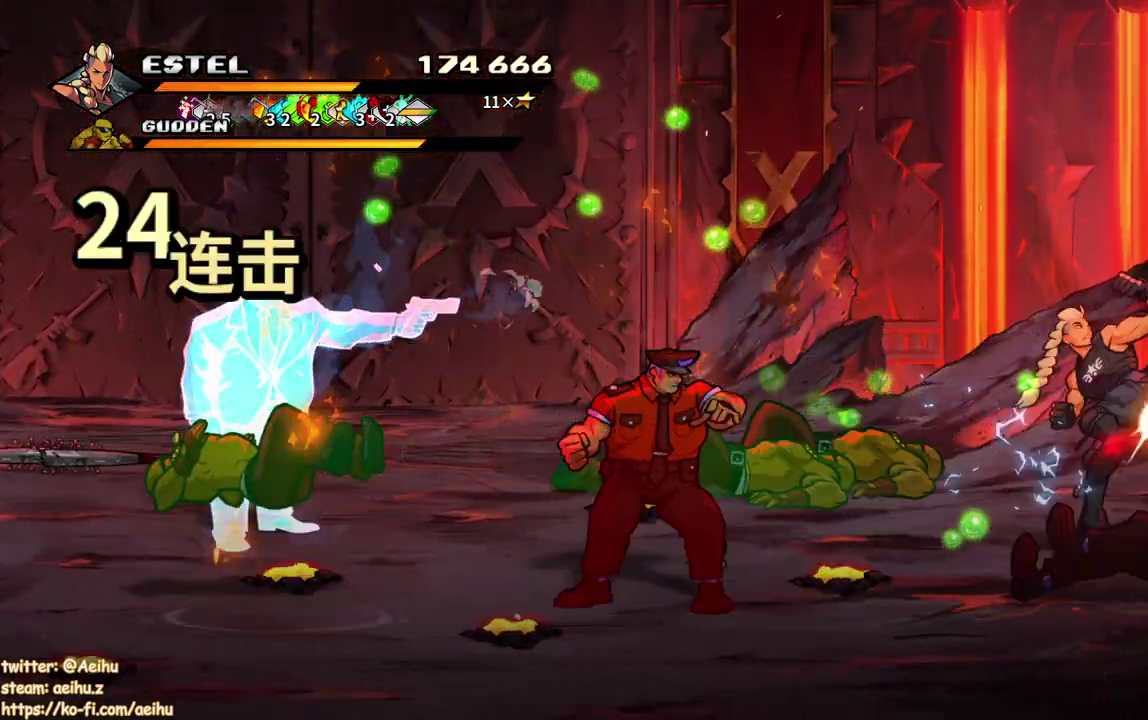
{"buttons": ["SQUARE", "DPAD_LEFT"], "events": [[383, "DPAD_RIGHT", "up"], [467, "DPAD_LEFT", "down"]]}
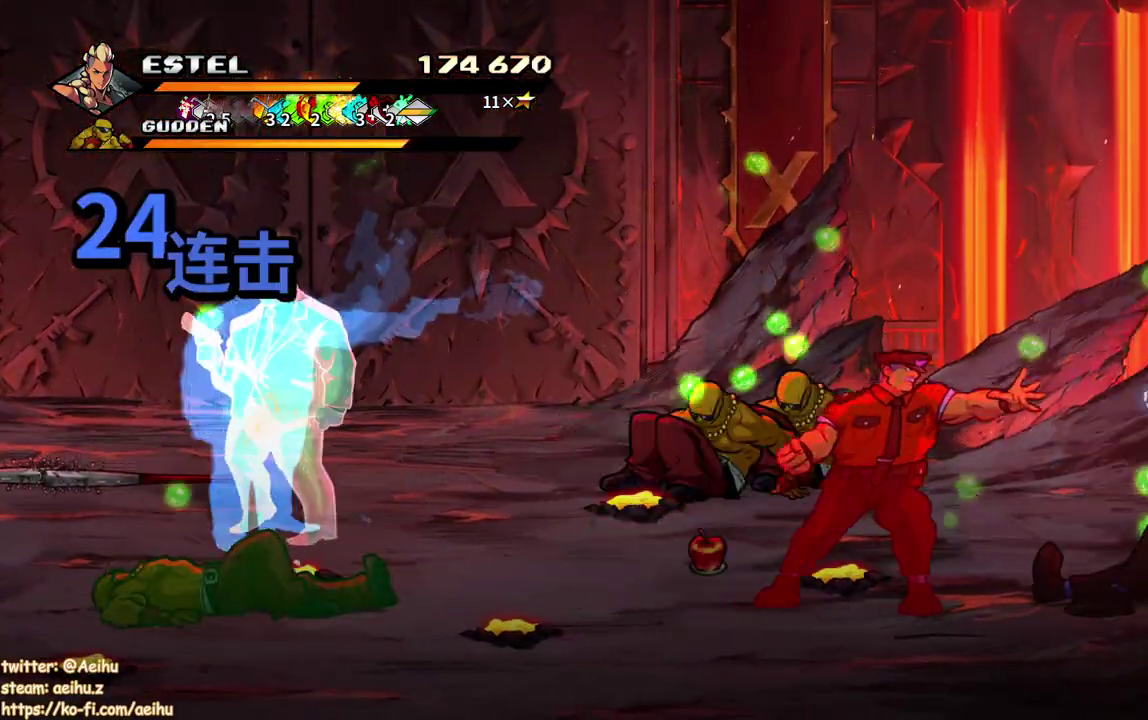
{"buttons": ["DPAD_LEFT"], "events": [[217, "DPAD_LEFT", "up"], [317, "DPAD_LEFT", "down"], [400, "DPAD_LEFT", "up"], [500, "DPAD_LEFT", "down"], [500, "SQUARE", "up"]]}
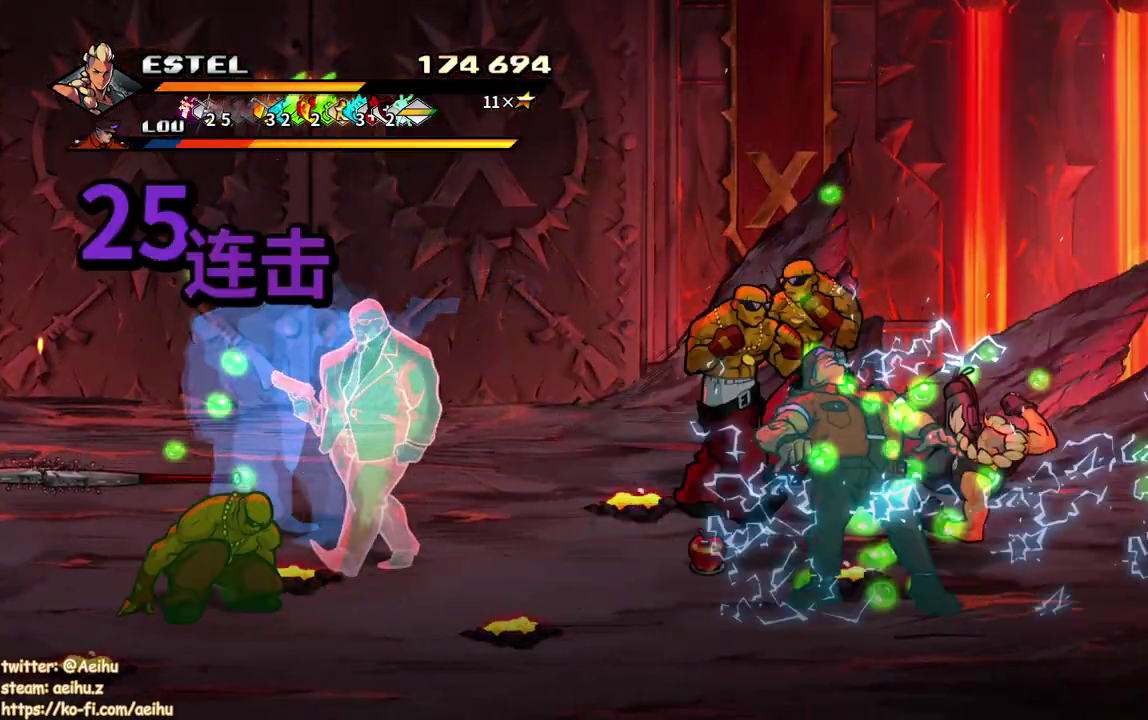
{"buttons": ["SQUARE", "DPAD_LEFT"], "events": [[67, "SQUARE", "down"], [83, "DPAD_LEFT", "up"], [133, "DPAD_LEFT", "down"], [150, "SQUARE", "up"], [200, "DPAD_LEFT", "up"], [200, "SQUARE", "down"], [283, "DPAD_LEFT", "down"], [300, "SQUARE", "up"], [350, "SQUARE", "down"], [450, "SQUARE", "up"], [500, "SQUARE", "down"]]}
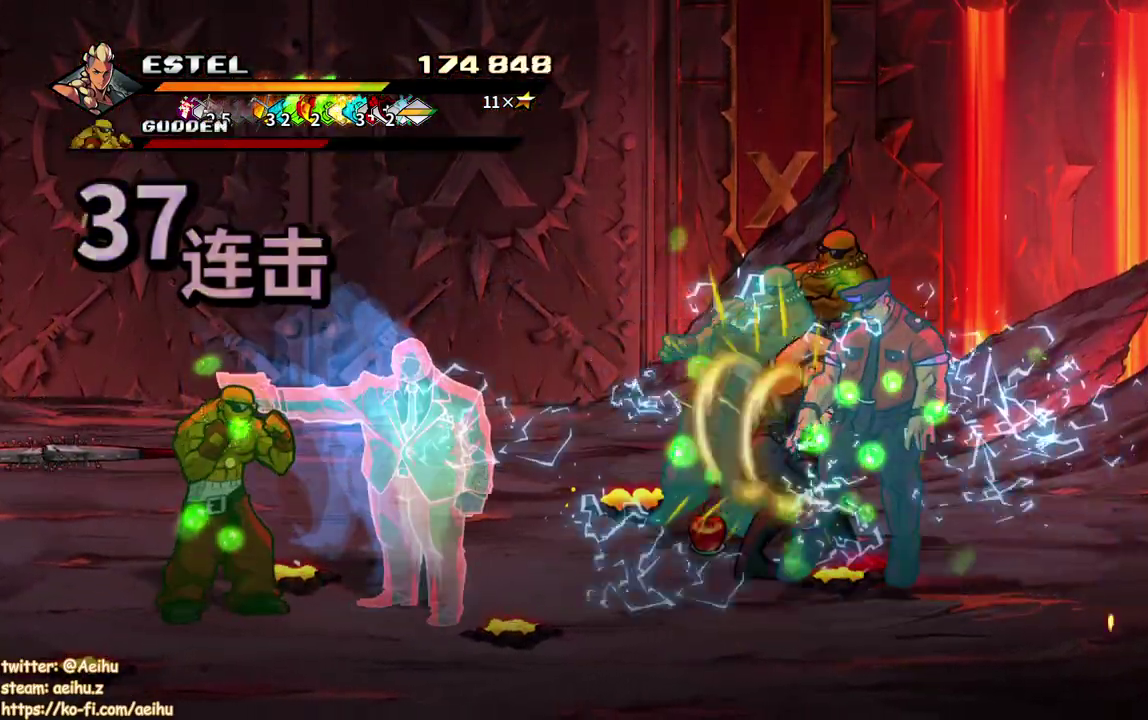
{"buttons": ["SQUARE"], "events": [[467, "DPAD_LEFT", "up"]]}